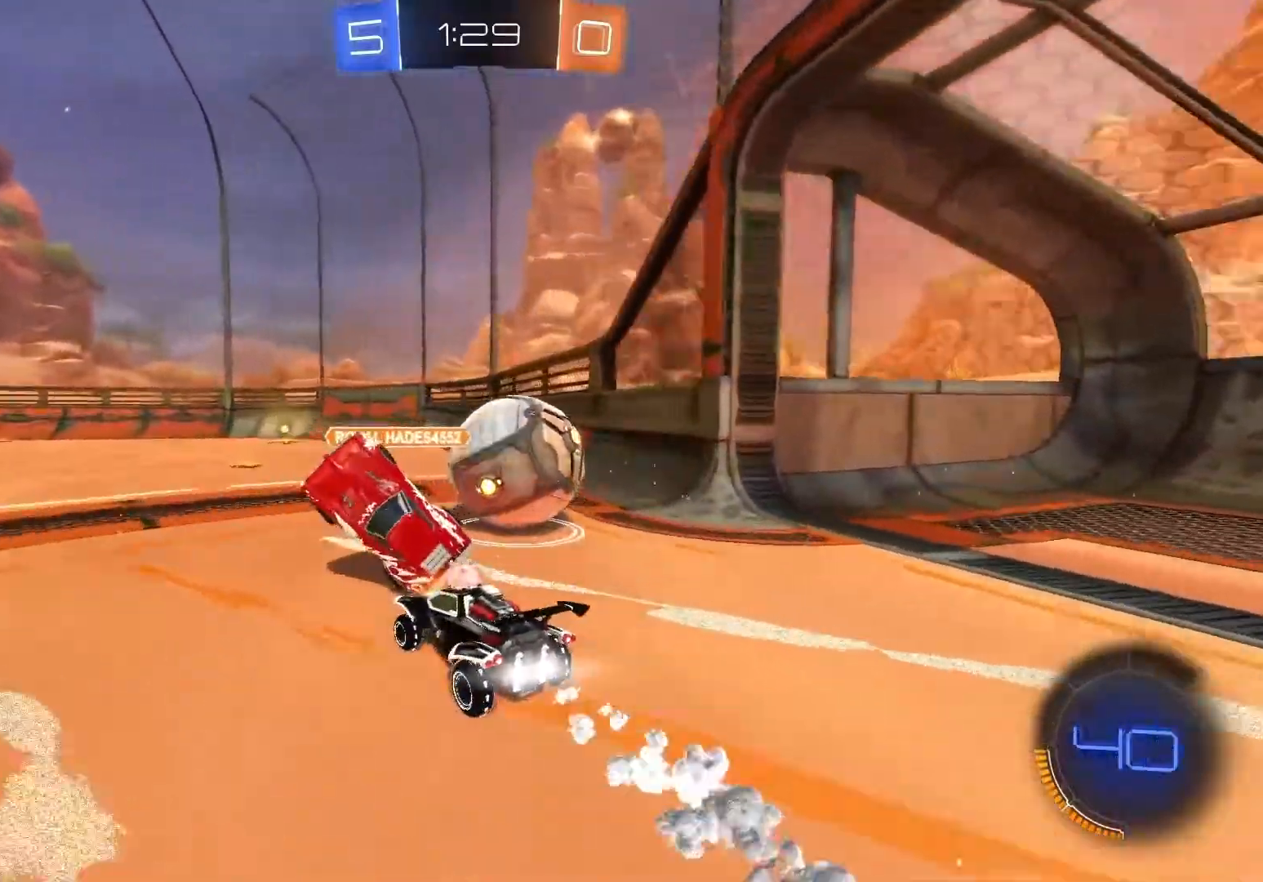
Gameplay with a controller (Xbox layout); each line is a JSON object with the inputs held at the frame after it. "events" lists button and stick changes between this image and that frame as [ms after this image, input, new state], when the widget could be followed in between. Not read: right_stick.
{"buttons": ["B", "R2"], "left_stick": "center", "events": [[33, "left_stick", "right"], [117, "left_stick", "center"], [250, "Y", "down"], [417, "Y", "up"]]}
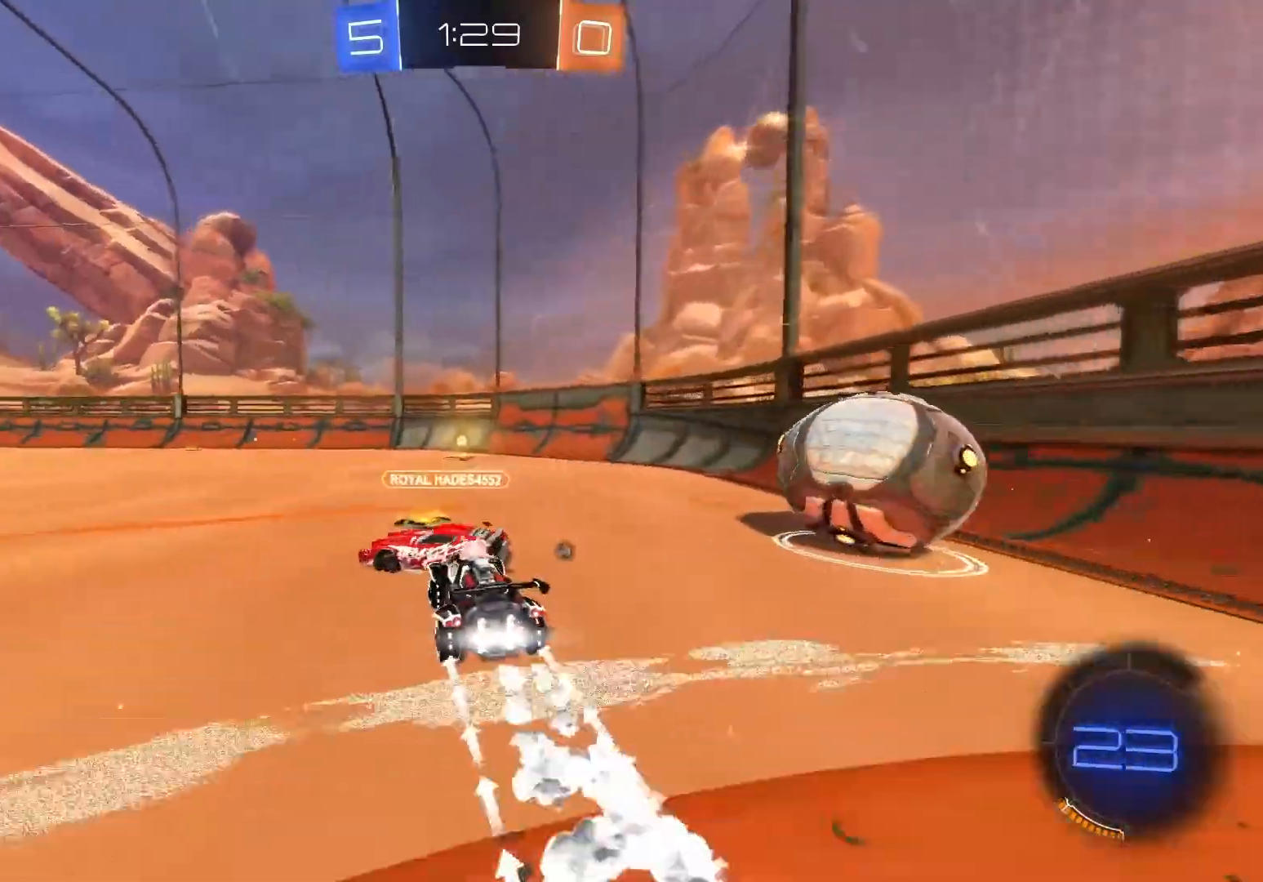
{"buttons": ["B", "R2"], "left_stick": "center", "events": [[333, "left_stick", "right"], [500, "left_stick", "center"]]}
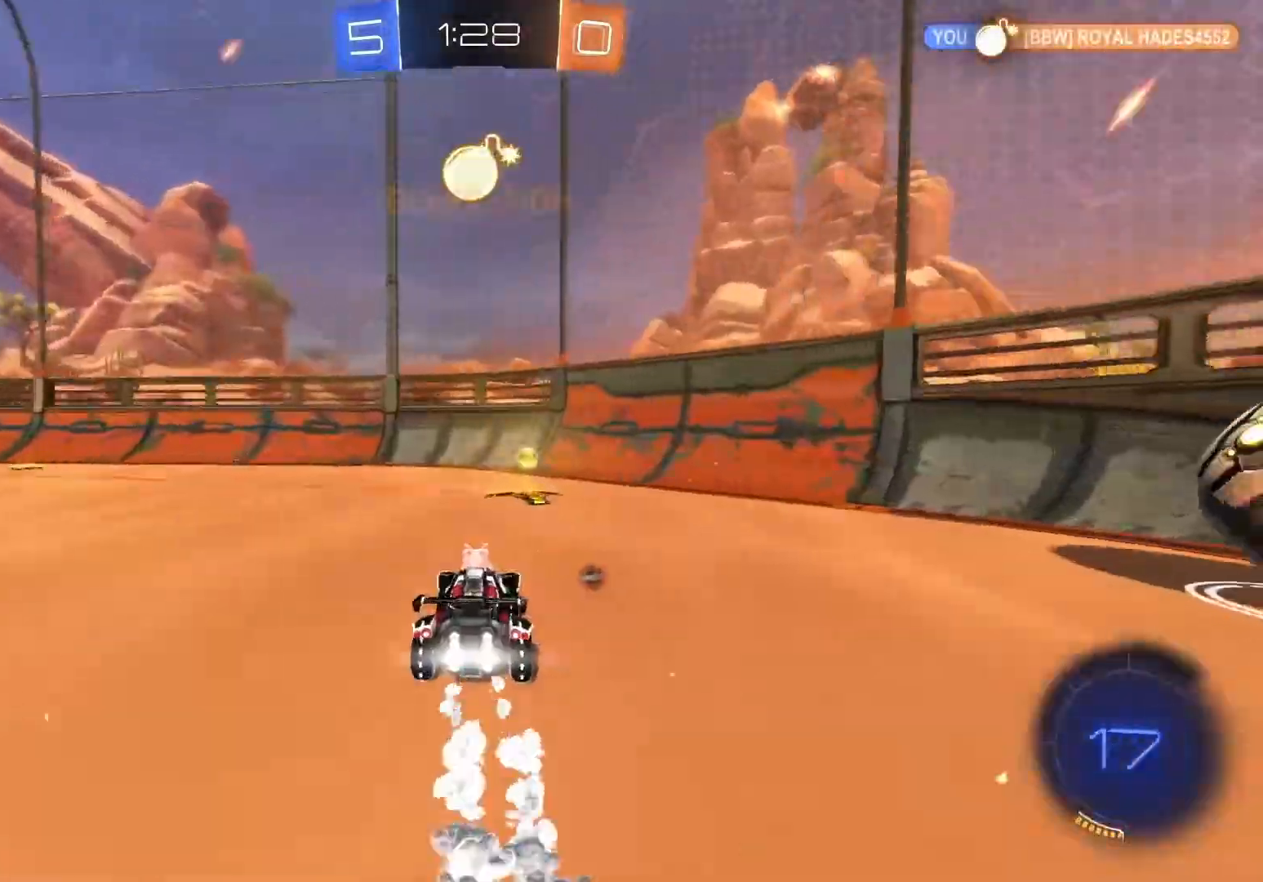
{"buttons": ["R2"], "left_stick": "right", "events": [[17, "Y", "down"], [17, "left_stick", "left"], [83, "B", "up"], [83, "Y", "up"], [200, "X", "down"], [300, "X", "up"], [317, "left_stick", "center"], [367, "left_stick", "right"]]}
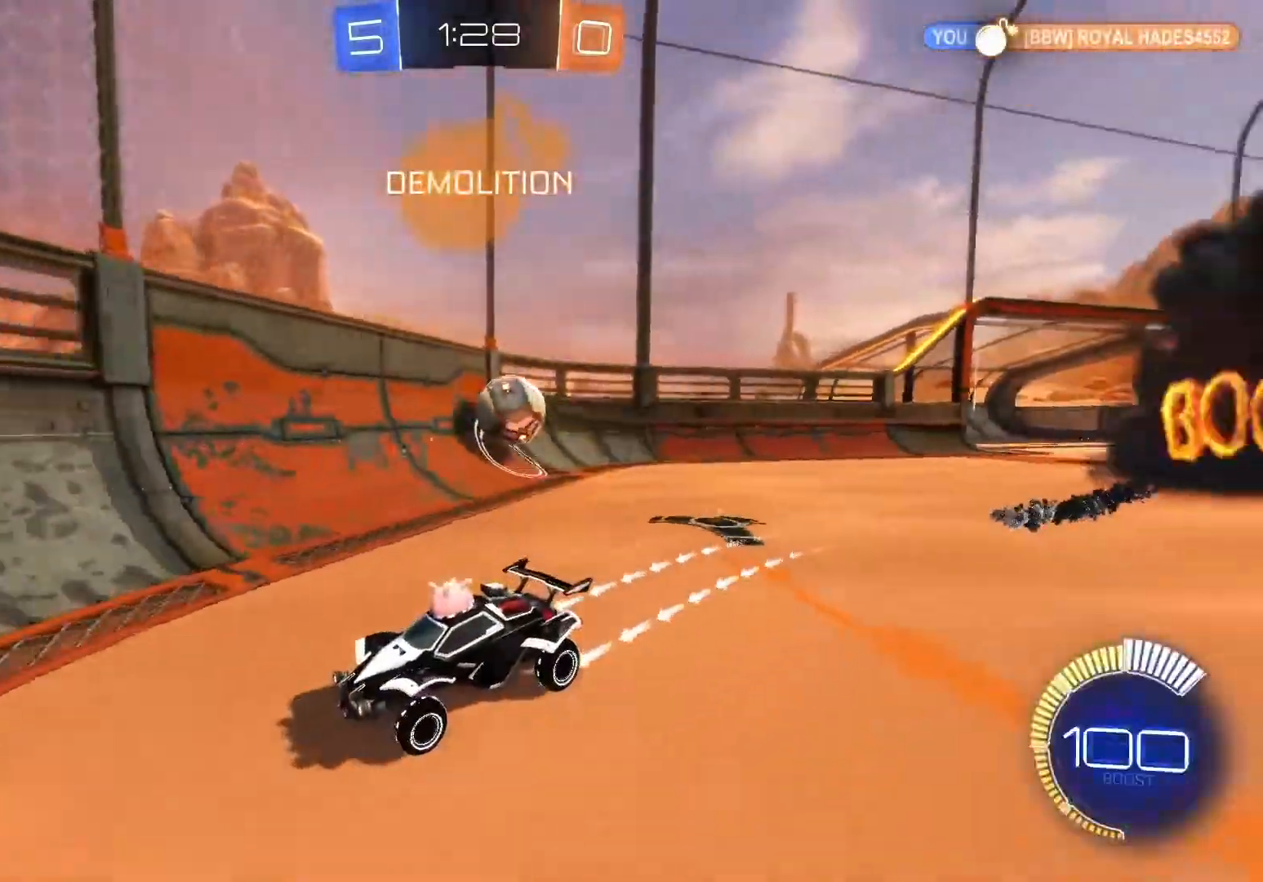
{"buttons": ["L2"], "left_stick": "down-left", "events": [[33, "X", "down"], [167, "X", "up"], [283, "L2", "down"], [283, "R2", "up"], [367, "left_stick", "down-left"]]}
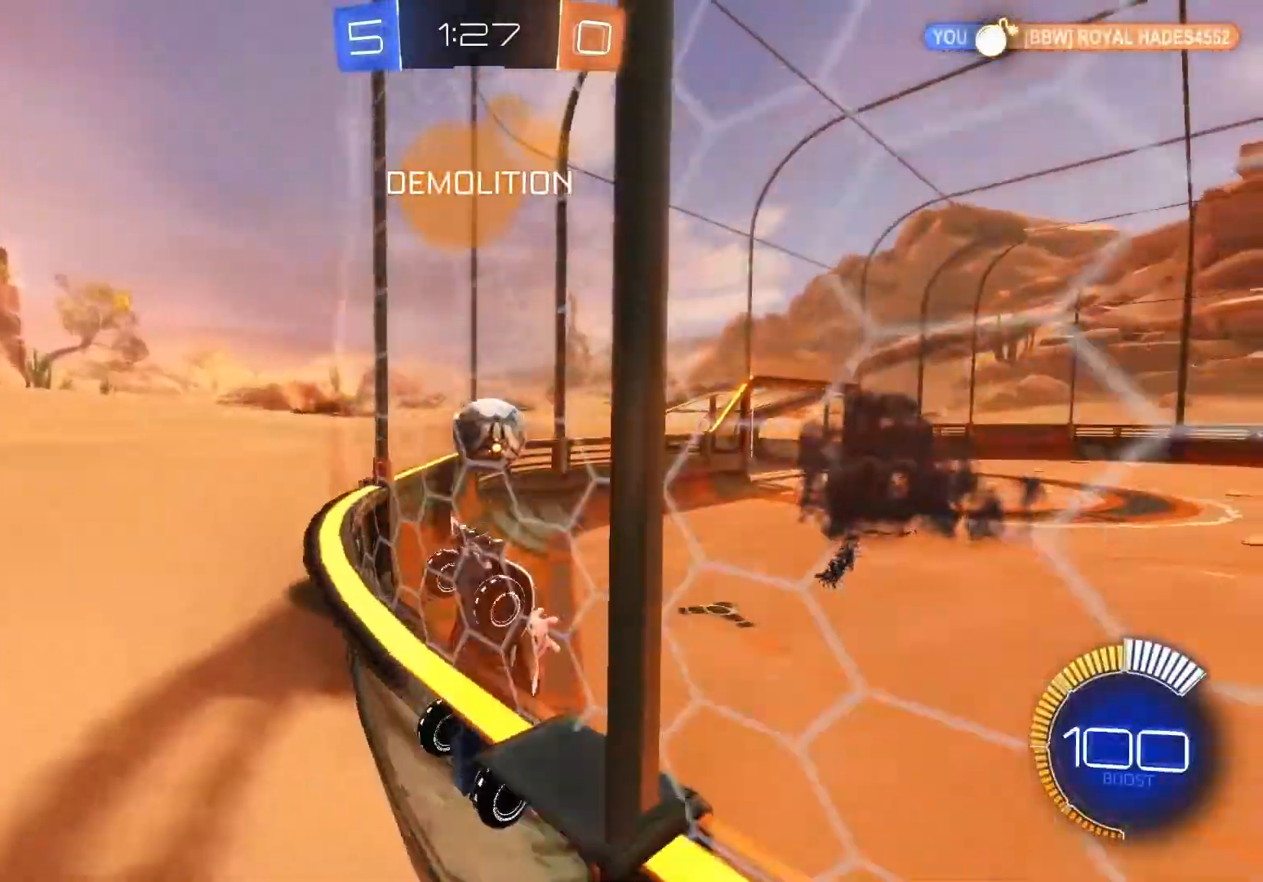
{"buttons": ["L2"], "left_stick": "down-left", "events": []}
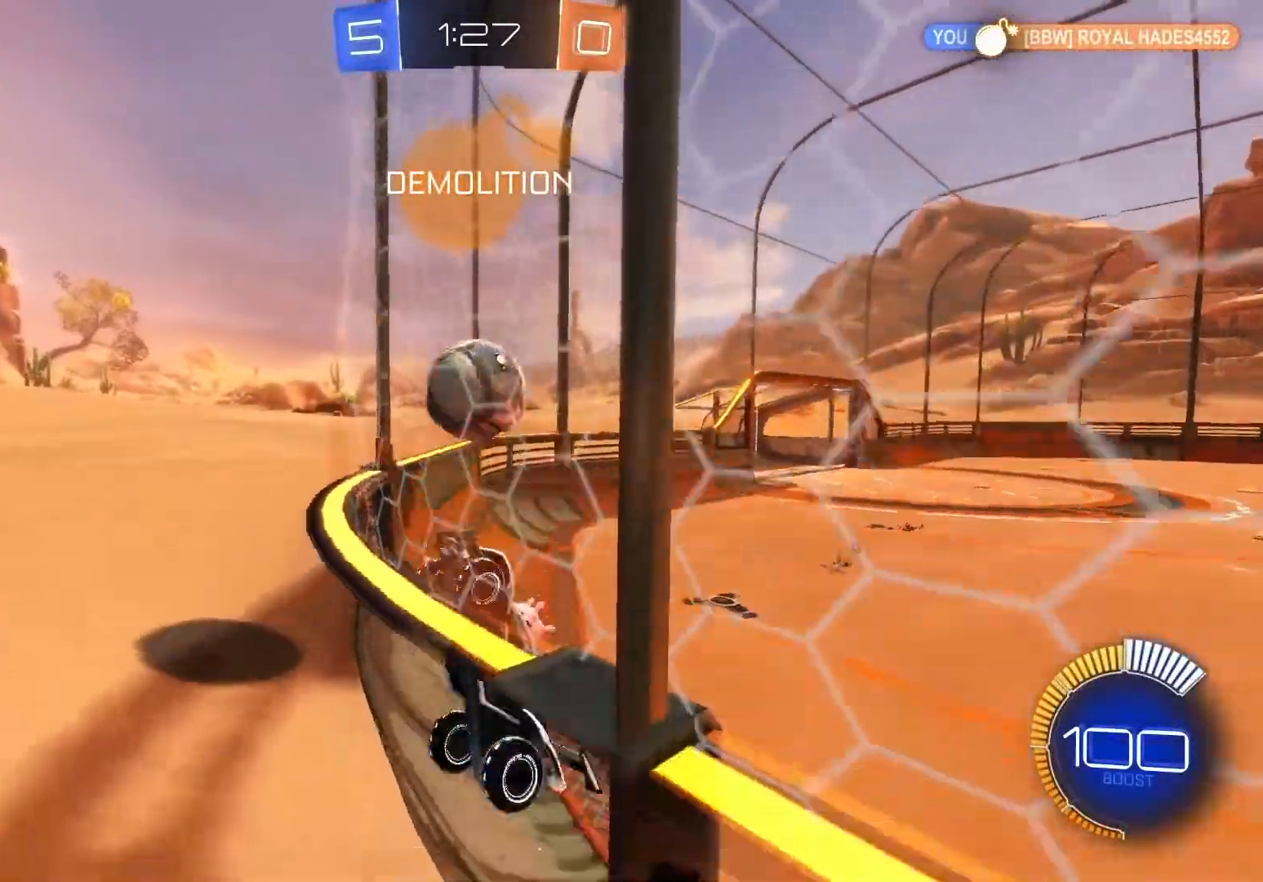
{"buttons": ["L2"], "left_stick": "down-left", "events": []}
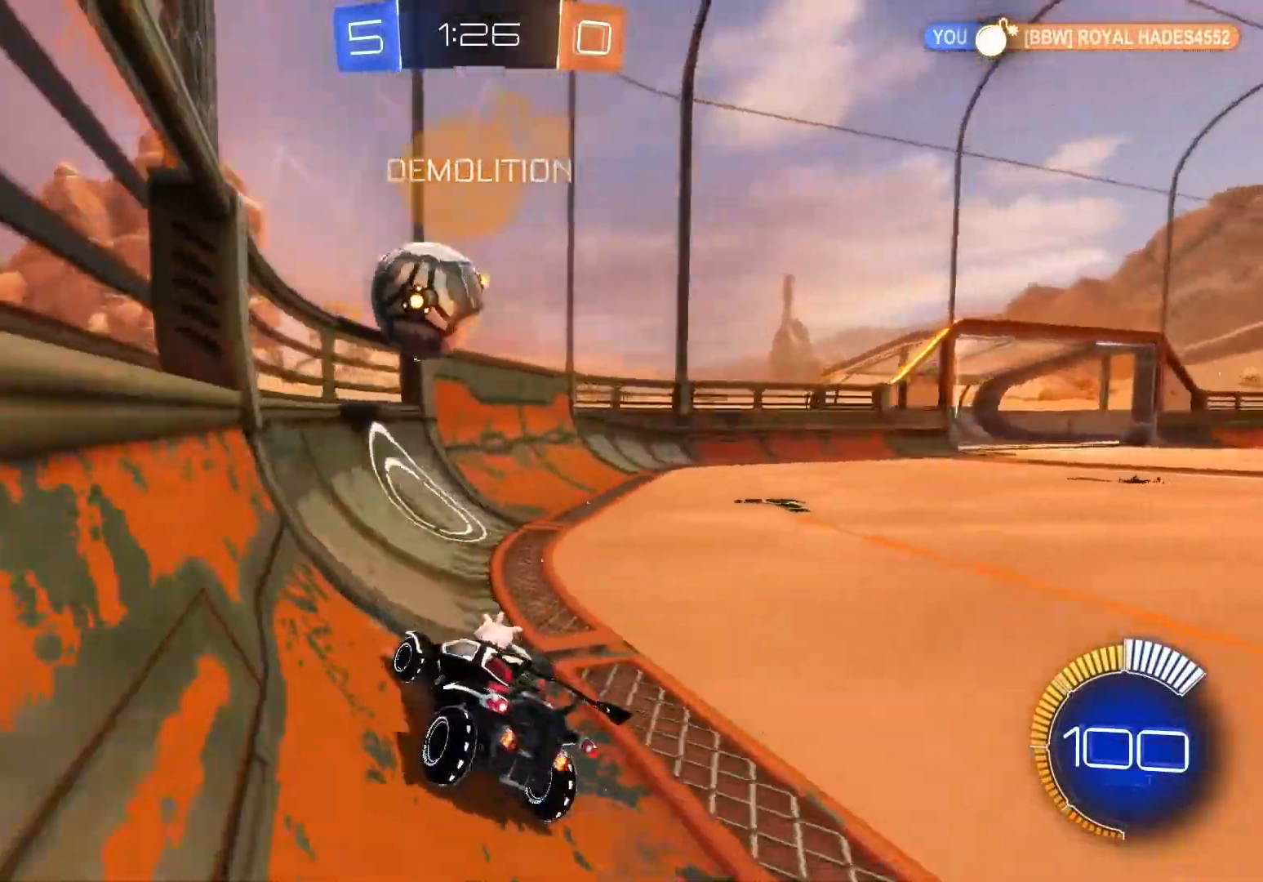
{"buttons": ["L2"], "left_stick": "right", "events": [[17, "left_stick", "center"], [200, "L2", "up"], [333, "L2", "down"], [450, "left_stick", "right"]]}
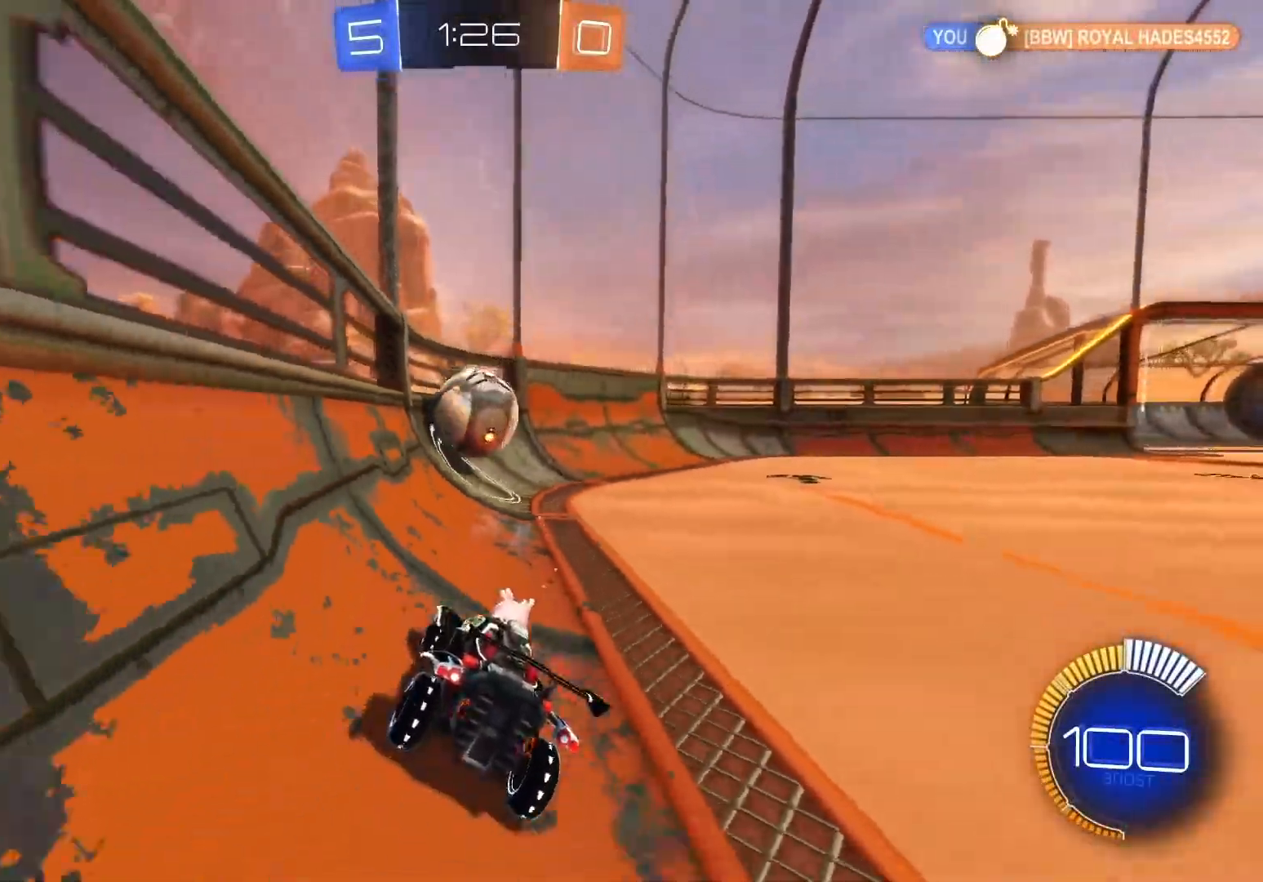
{"buttons": ["R2"], "left_stick": "right", "events": [[150, "L2", "up"], [150, "left_stick", "center"], [167, "R2", "down"], [433, "left_stick", "right"]]}
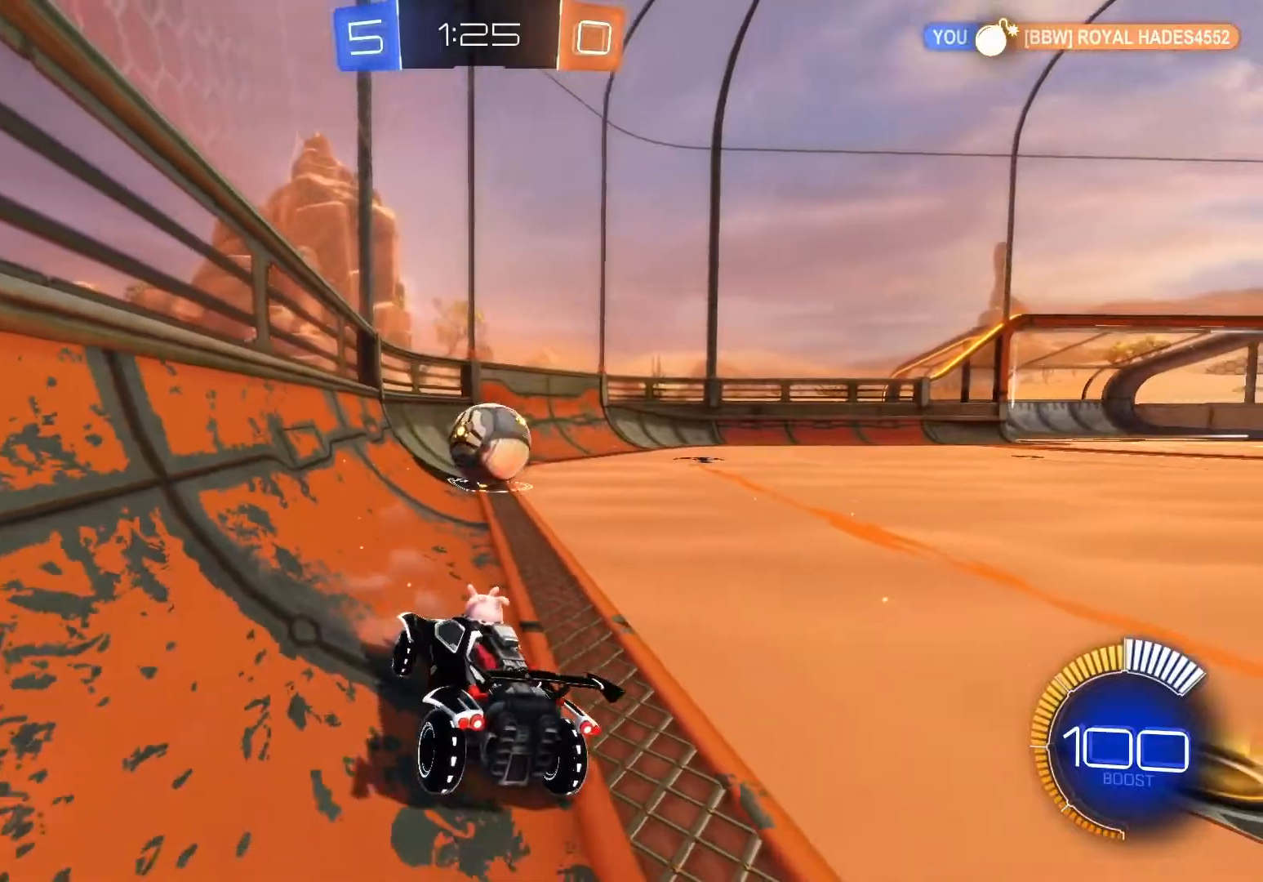
{"buttons": ["R2"], "left_stick": "center", "events": [[317, "left_stick", "center"]]}
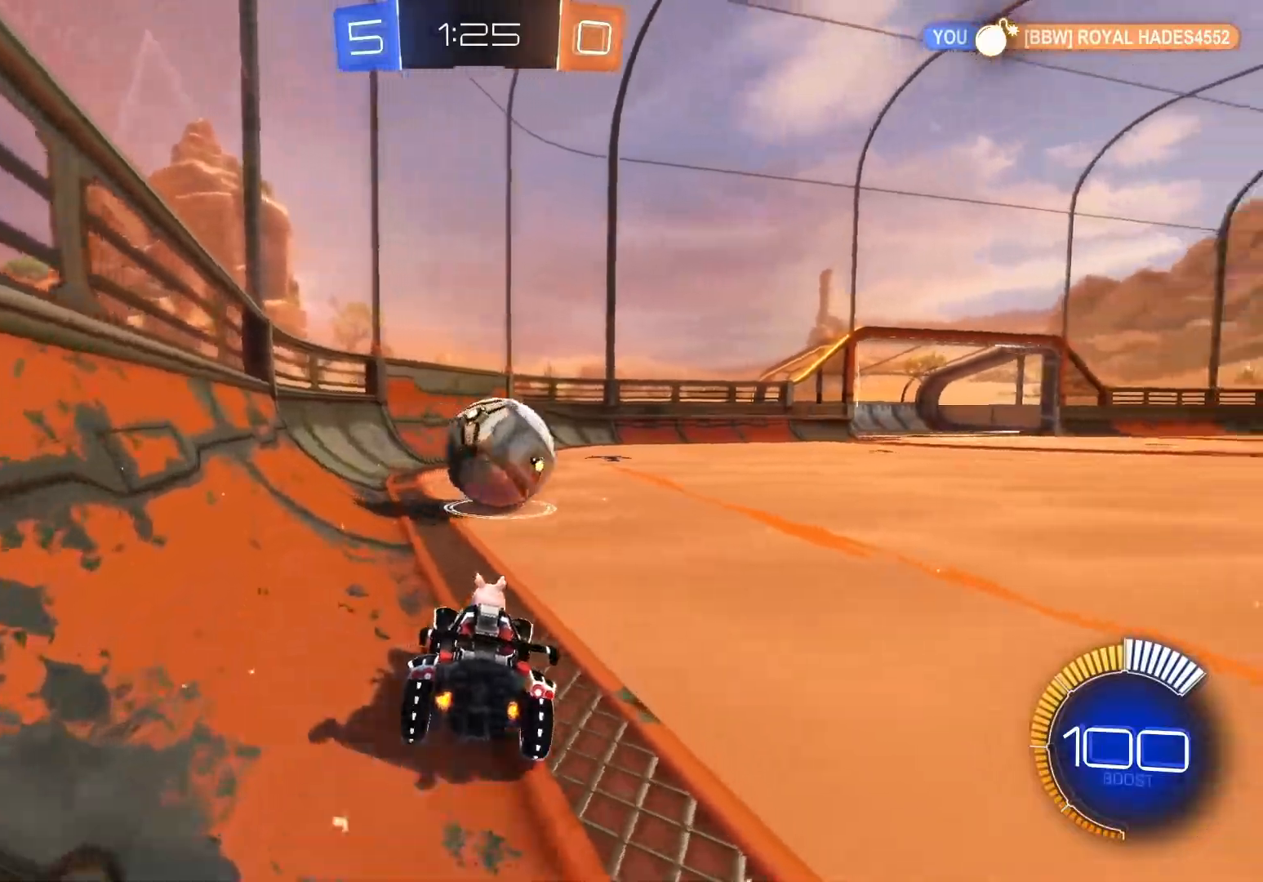
{"buttons": ["B", "R2"], "left_stick": "right", "events": [[83, "left_stick", "right"], [250, "left_stick", "center"], [333, "B", "down"], [383, "left_stick", "right"]]}
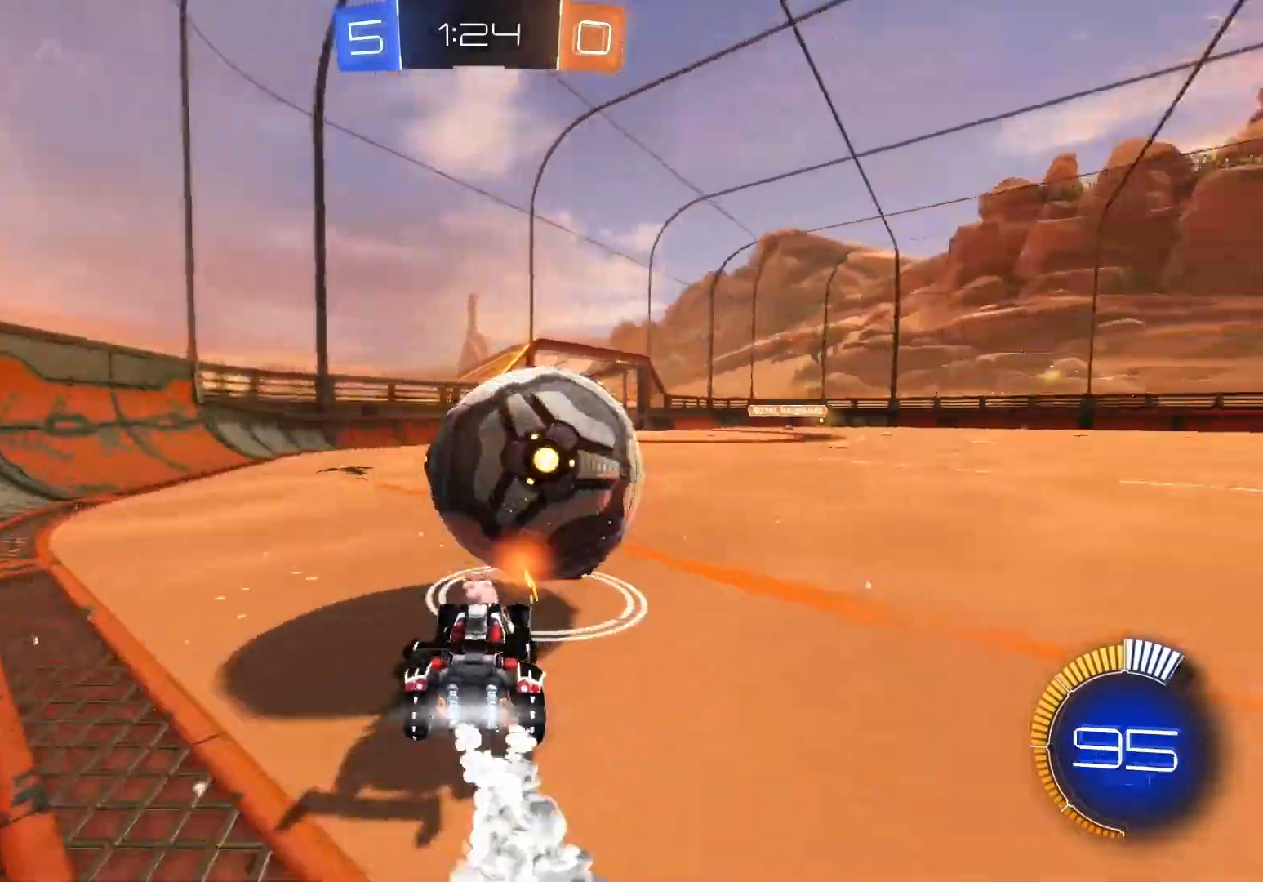
{"buttons": ["B", "R2"], "left_stick": "center", "events": [[117, "left_stick", "center"]]}
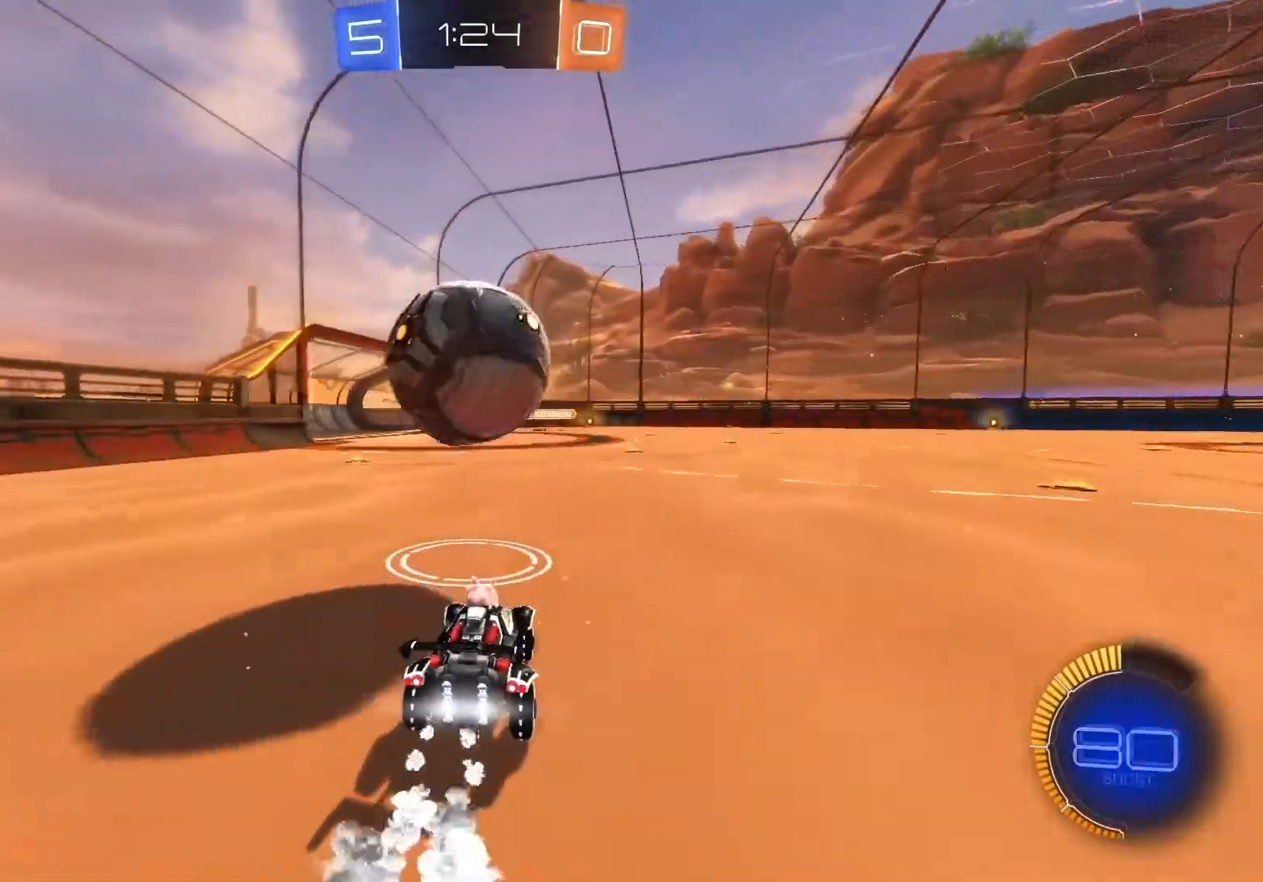
{"buttons": ["B", "R2"], "left_stick": "left", "events": [[400, "left_stick", "left"], [417, "A", "down"], [500, "A", "up"]]}
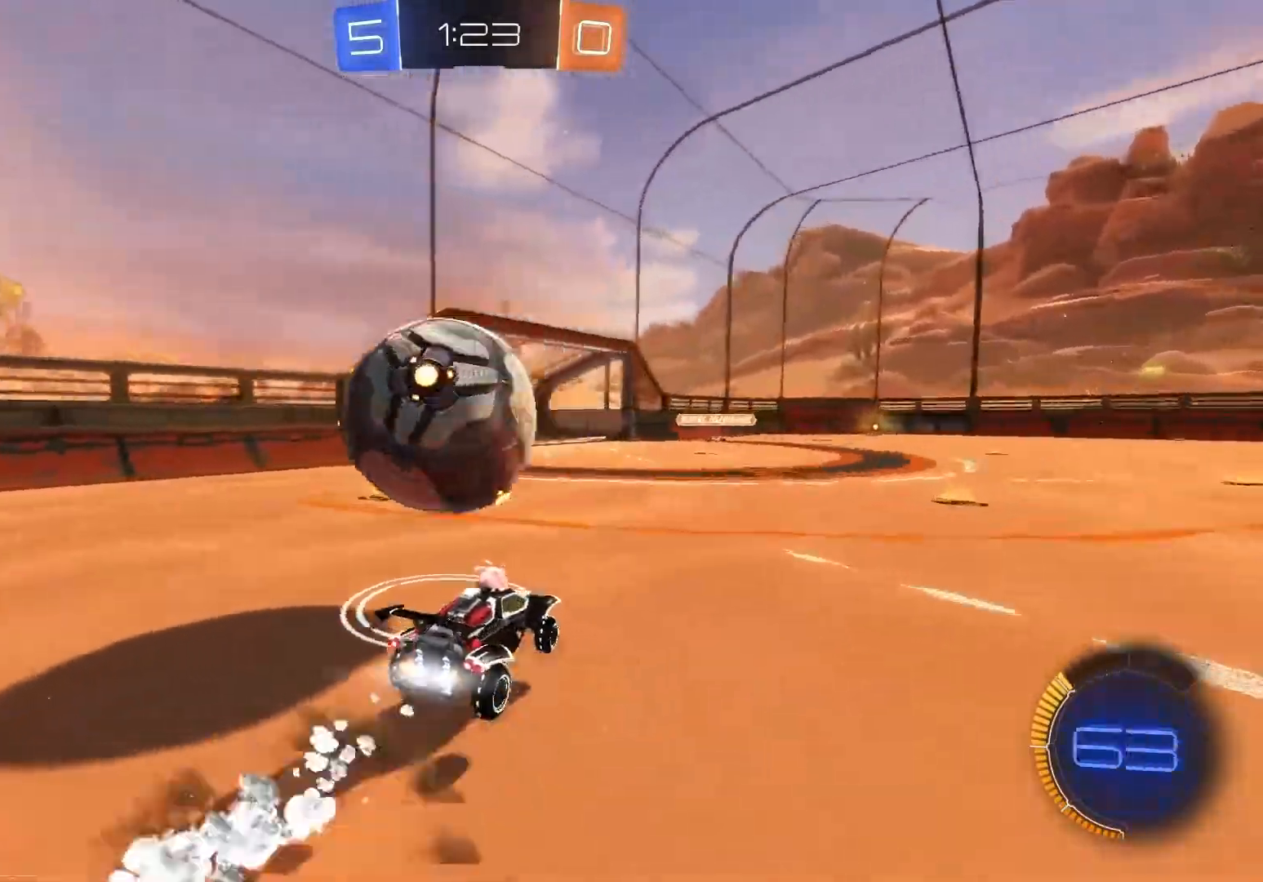
{"buttons": ["R2"], "left_stick": "left", "events": [[67, "A", "down"], [300, "A", "up"], [350, "B", "up"]]}
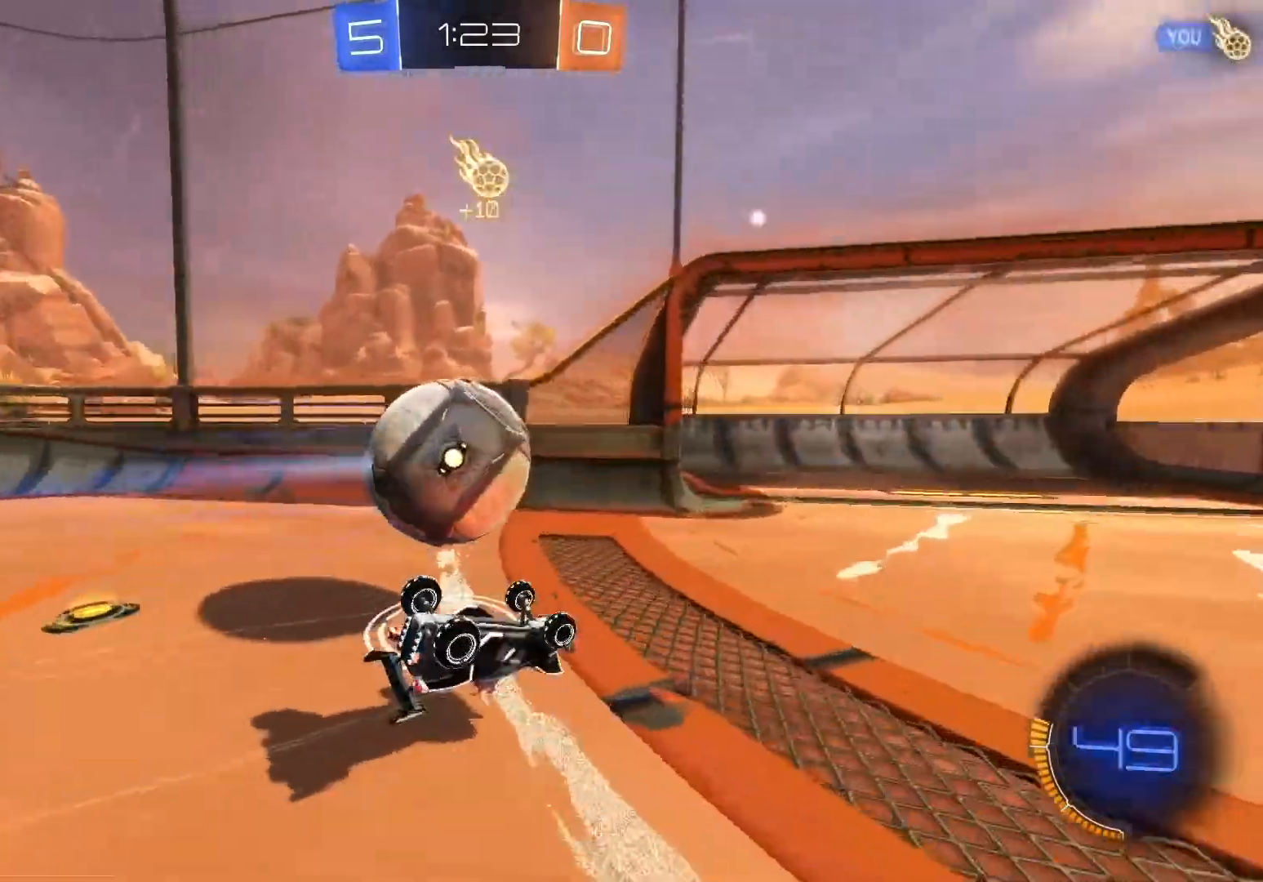
{"buttons": ["R2"], "left_stick": "right", "events": [[67, "left_stick", "center"], [300, "left_stick", "right"]]}
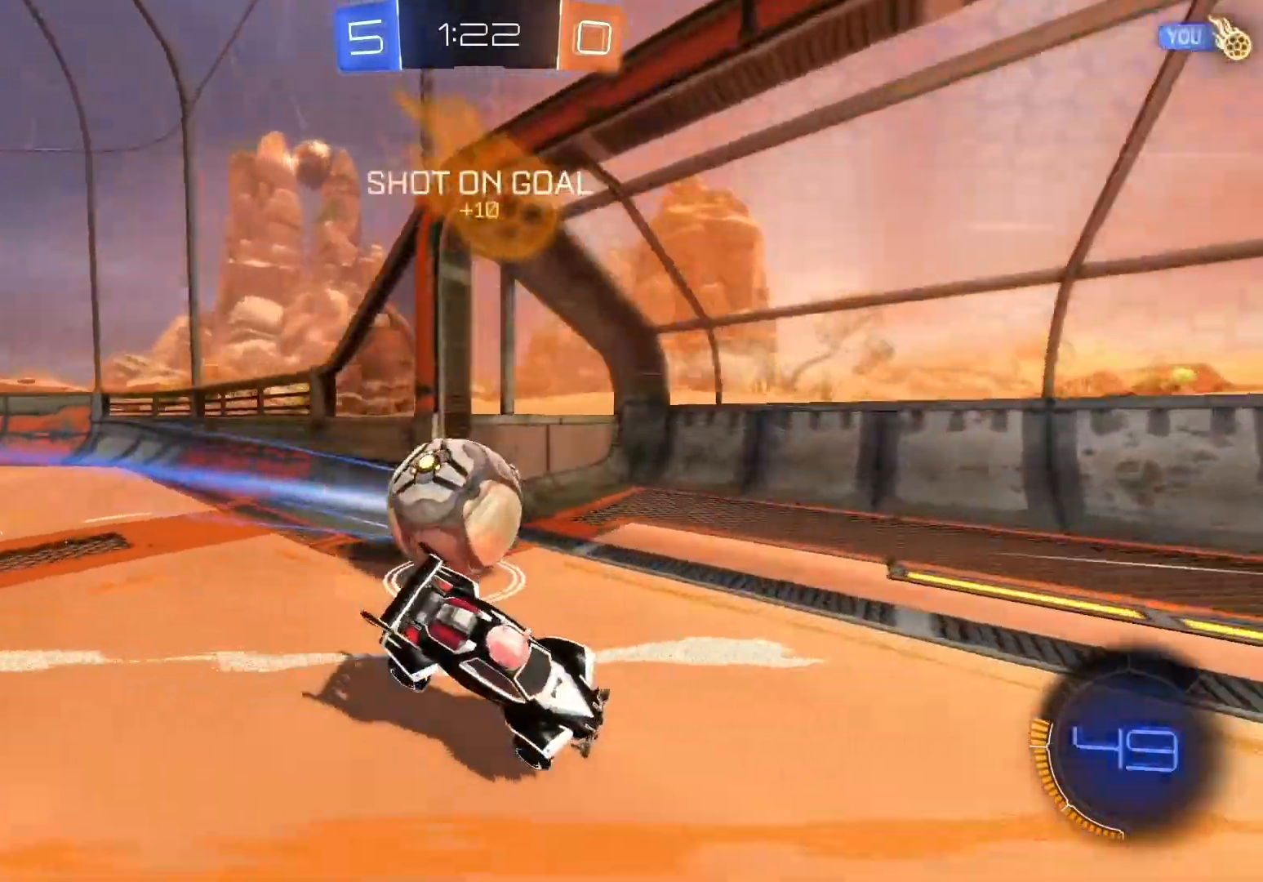
{"buttons": ["A", "B", "X", "Y", "R2"], "left_stick": "right", "events": [[483, "B", "down"], [483, "X", "down"], [483, "Y", "down"], [500, "A", "down"]]}
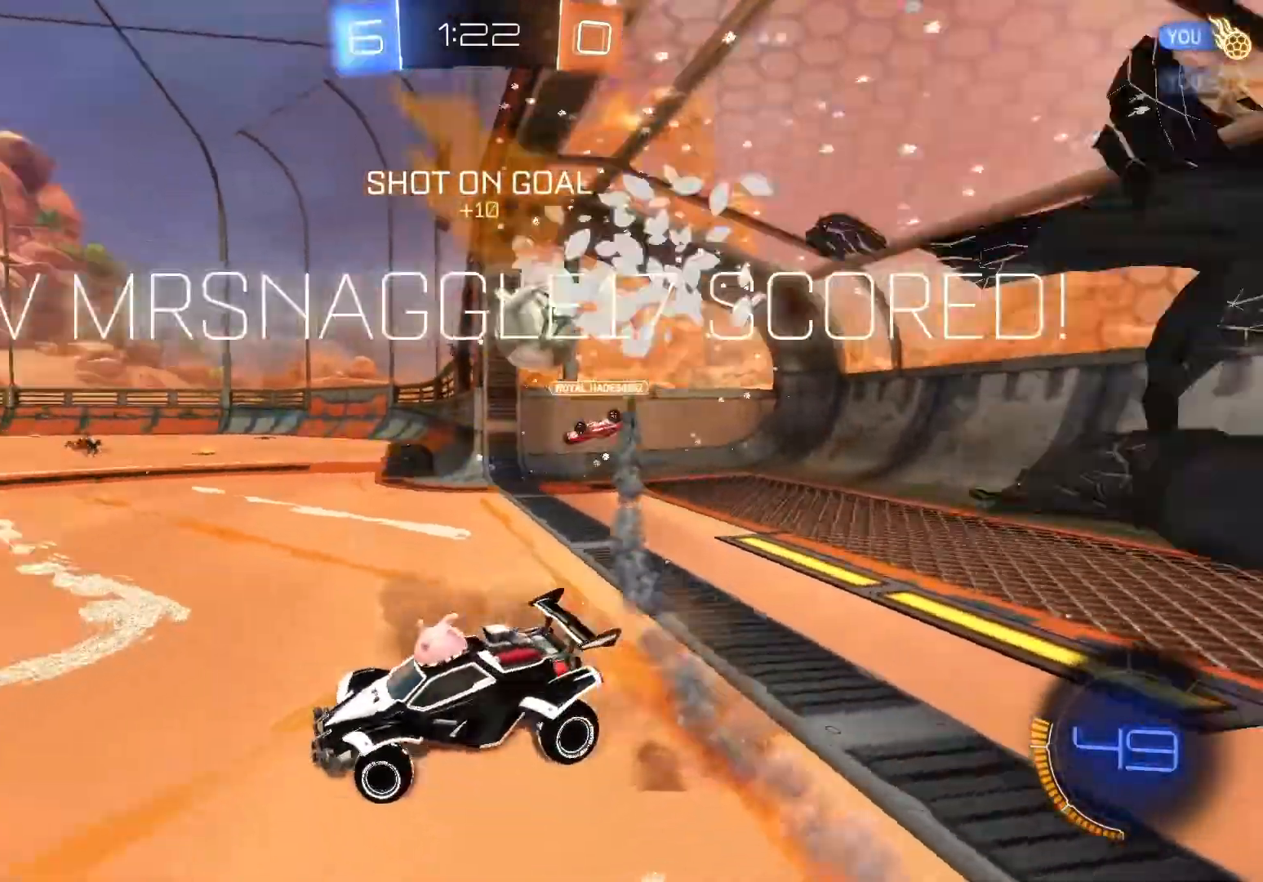
{"buttons": ["A", "B", "X", "Y", "R2"], "left_stick": "left", "events": [[150, "A", "up"], [150, "Y", "up"], [167, "X", "up"], [233, "A", "down"], [233, "X", "down"], [233, "Y", "down"], [250, "left_stick", "left"], [367, "A", "up"], [367, "B", "up"], [367, "Y", "up"], [383, "X", "up"], [467, "B", "down"], [467, "X", "down"], [467, "Y", "down"], [500, "A", "down"]]}
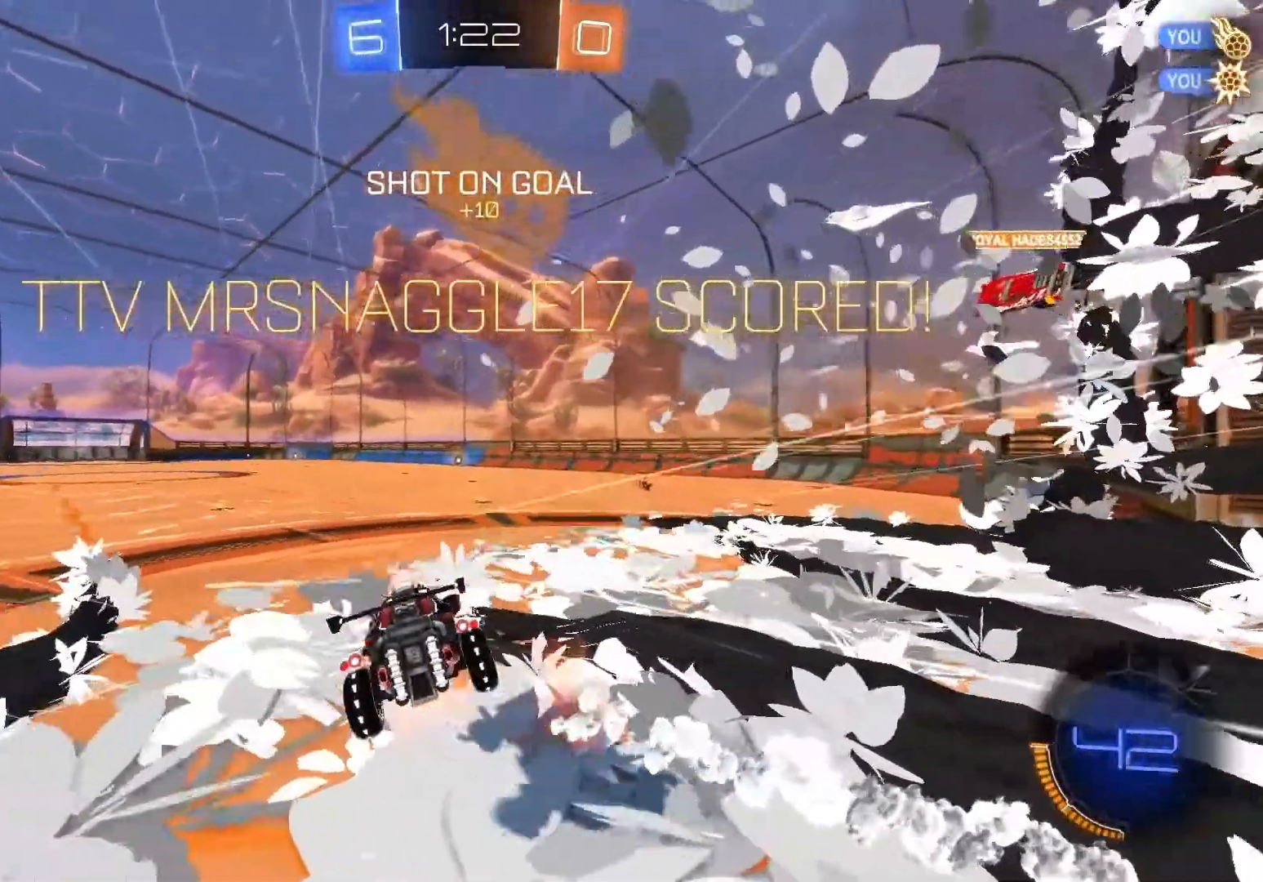
{"buttons": ["R2"], "left_stick": "left", "events": [[67, "A", "up"], [83, "X", "up"], [83, "Y", "up"], [100, "B", "up"]]}
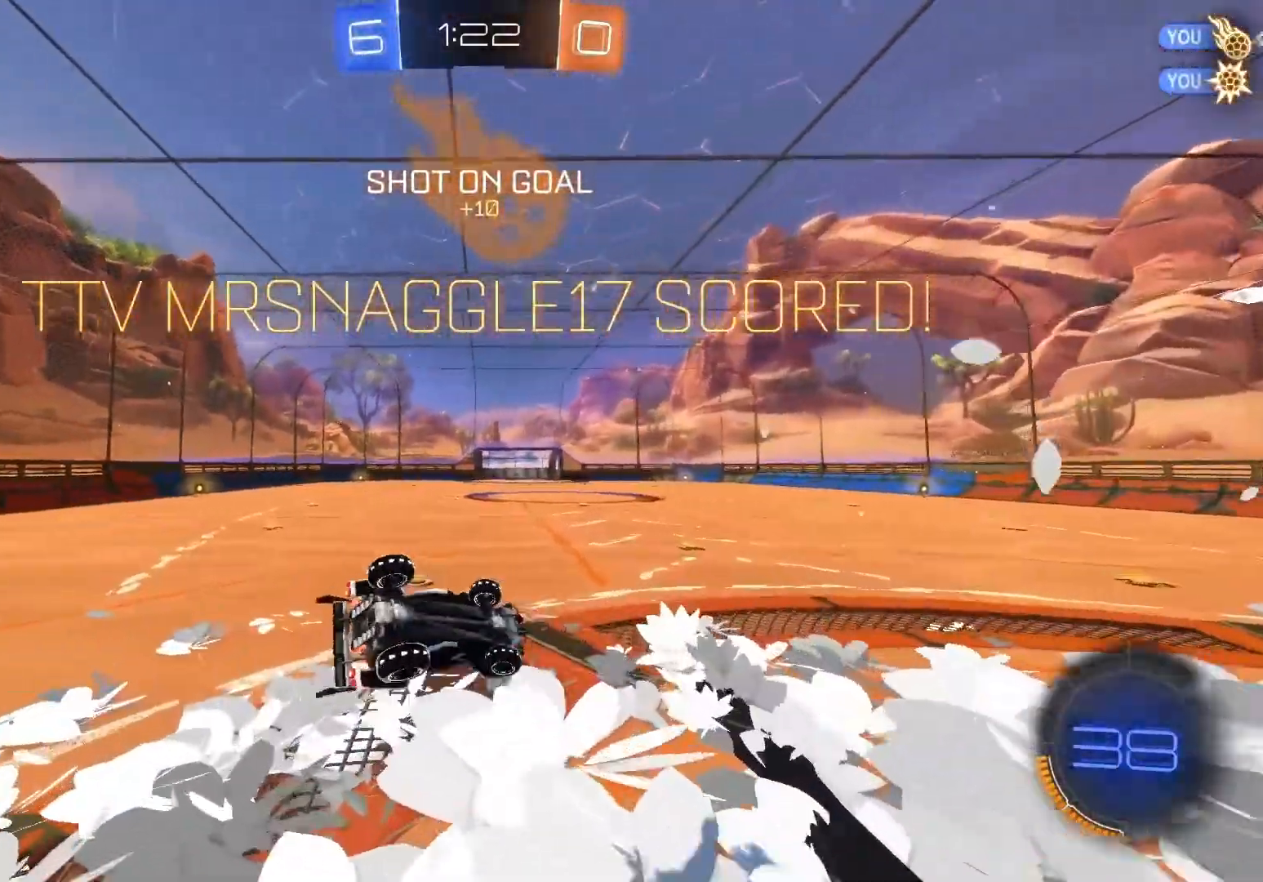
{"buttons": ["R2"], "left_stick": "left", "events": []}
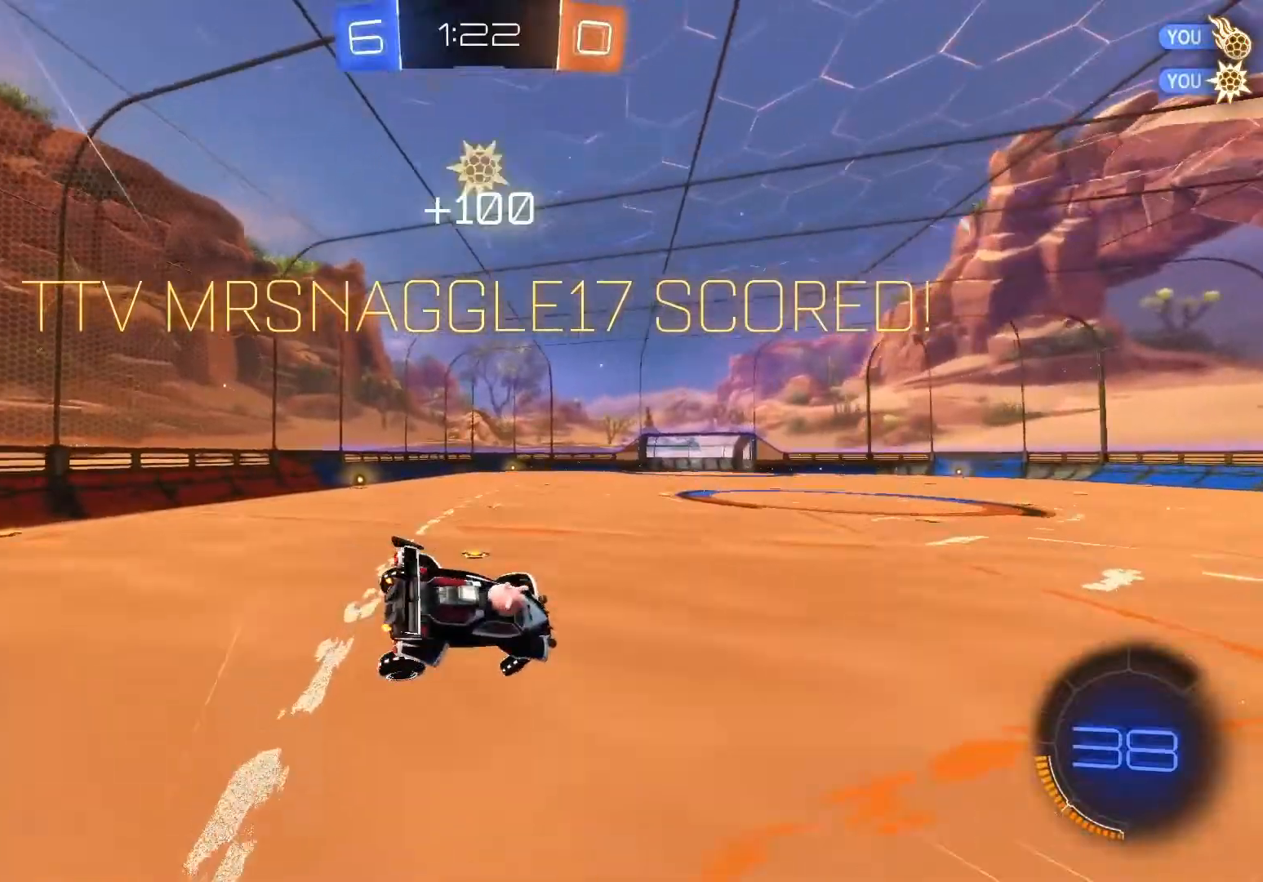
{"buttons": ["B", "R2"], "left_stick": "center", "events": [[250, "left_stick", "center"], [300, "left_stick", "up"], [383, "B", "down"], [383, "left_stick", "right"], [467, "left_stick", "center"]]}
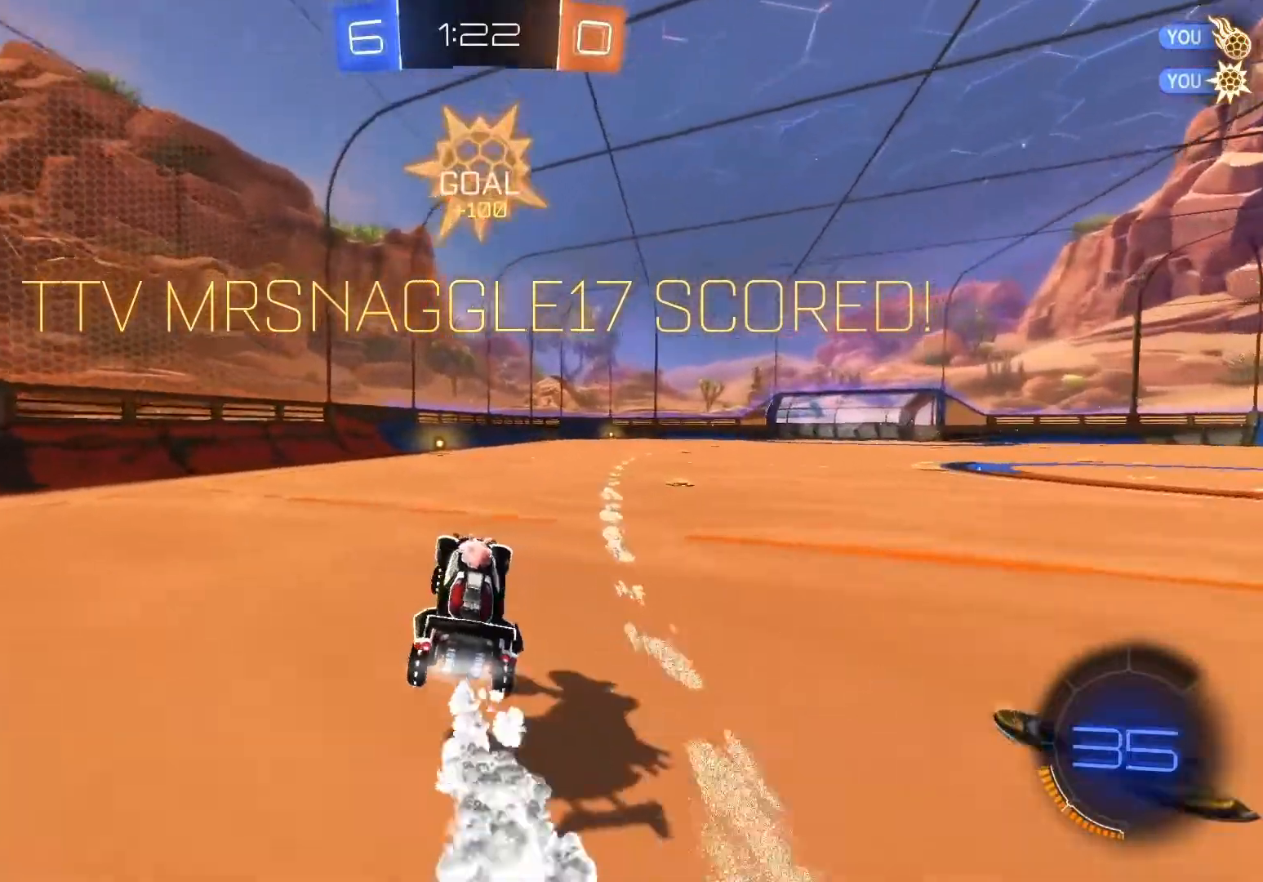
{"buttons": ["B", "R2"], "left_stick": "right", "events": [[417, "left_stick", "right"]]}
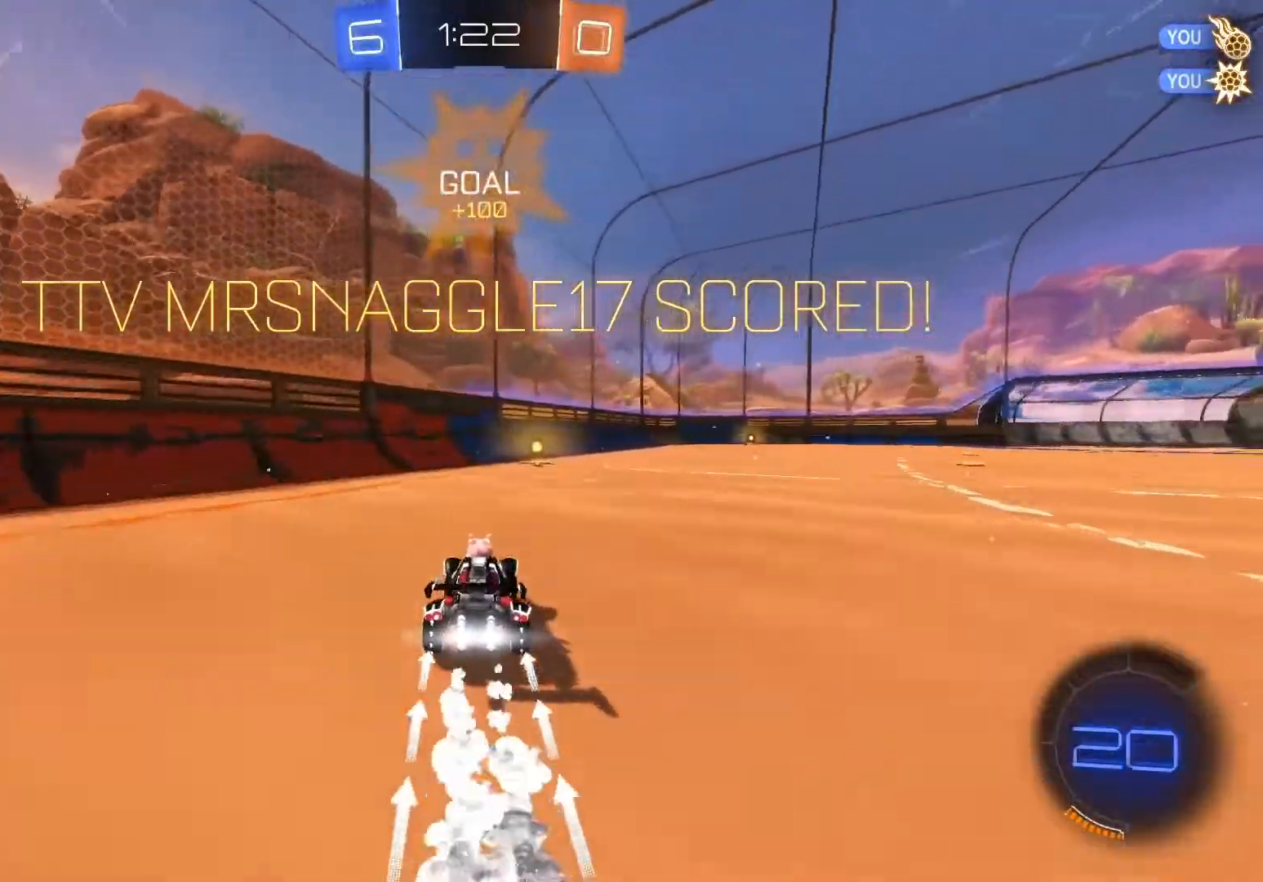
{"buttons": ["R2"], "left_stick": "center", "events": [[33, "left_stick", "center"], [317, "B", "up"]]}
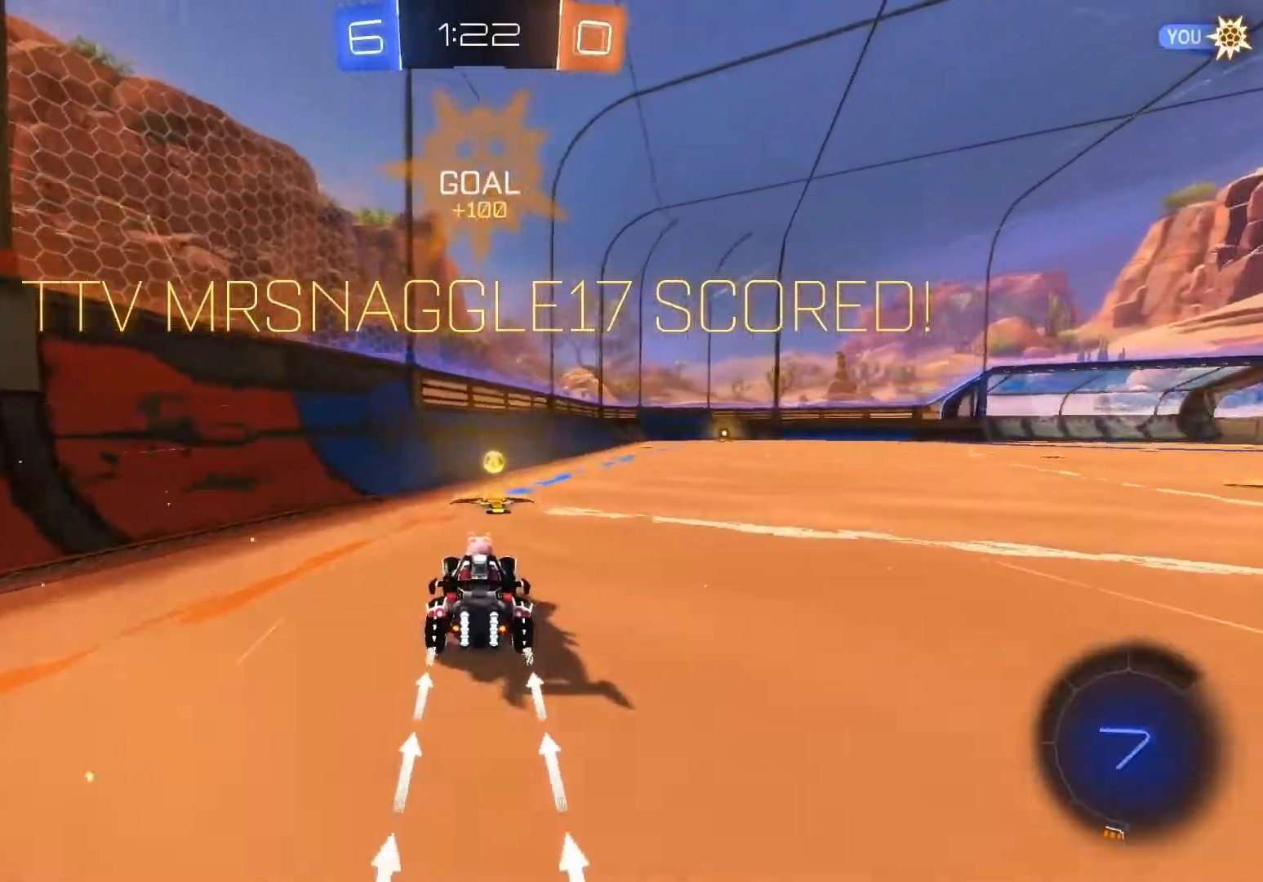
{"buttons": ["R2"], "left_stick": "right", "events": [[67, "left_stick", "right"], [250, "left_stick", "center"], [300, "left_stick", "right"]]}
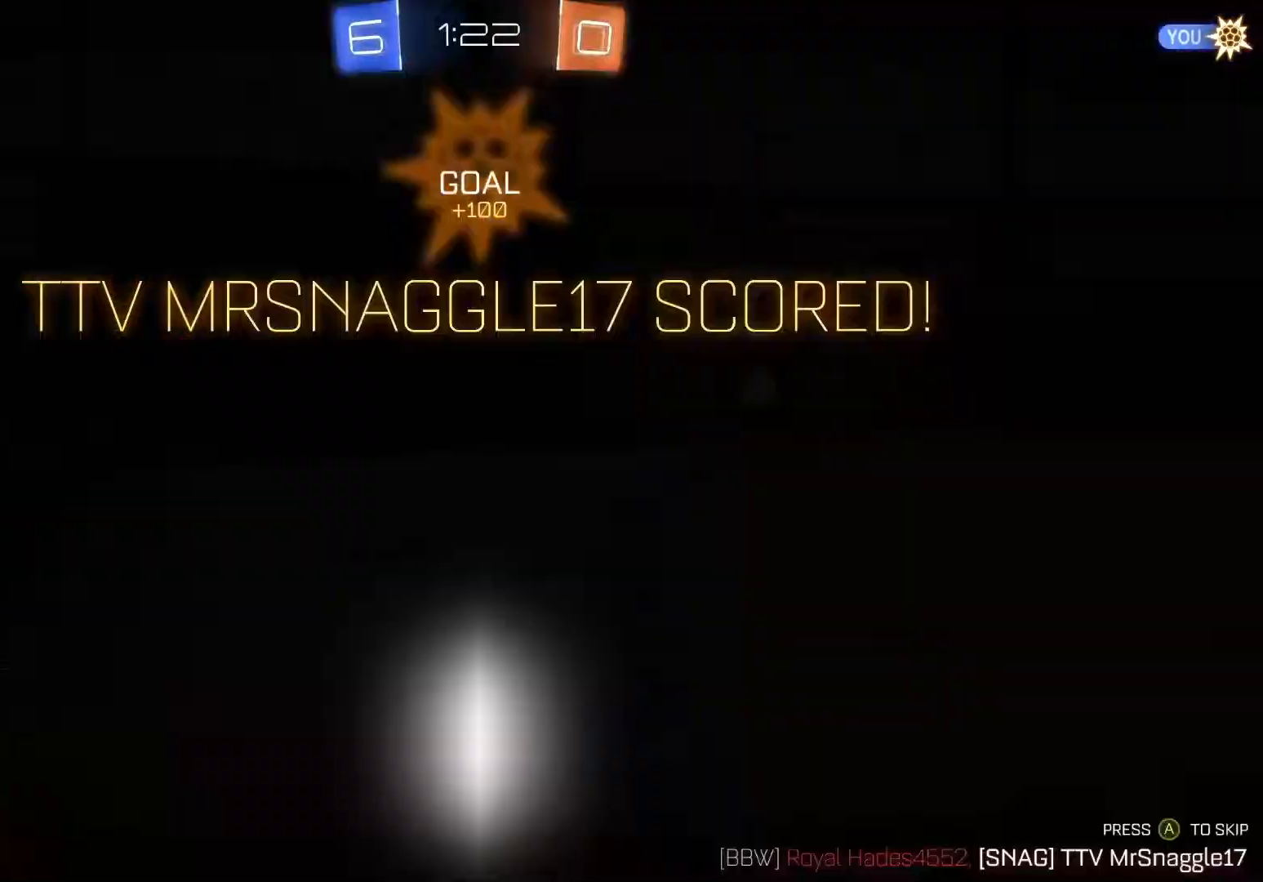
{"buttons": [], "left_stick": "center", "events": [[217, "R2", "up"], [400, "left_stick", "center"]]}
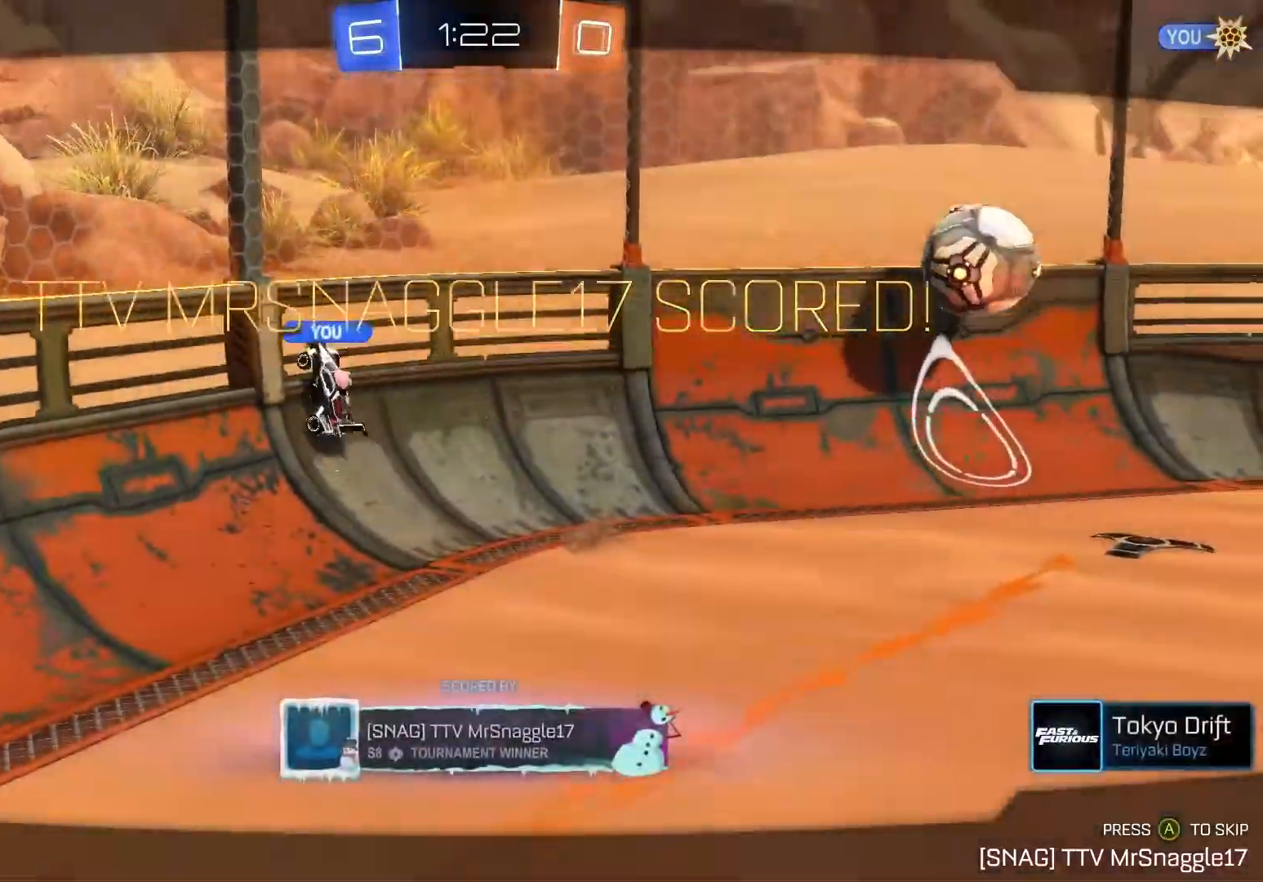
{"buttons": [], "left_stick": "center", "events": []}
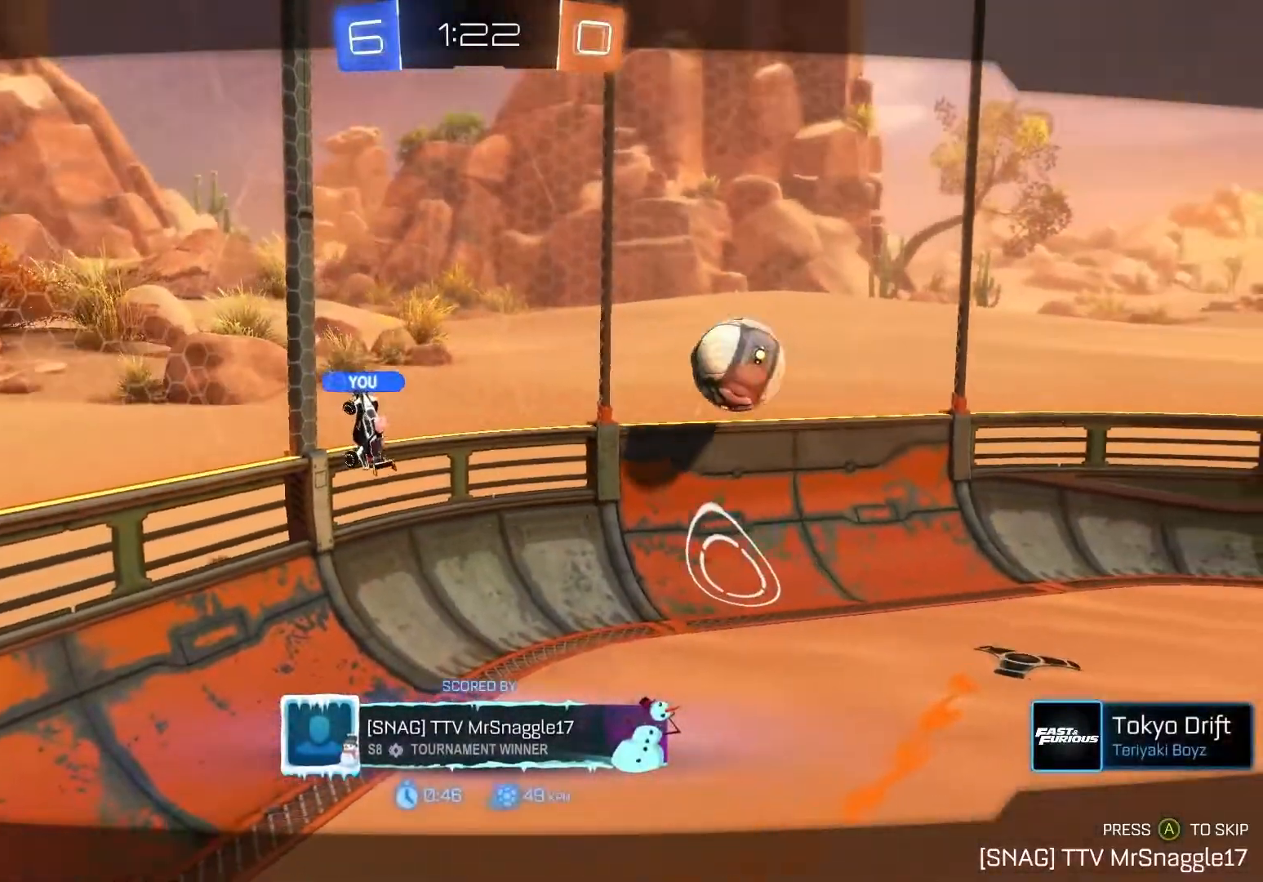
{"buttons": [], "left_stick": "center", "events": []}
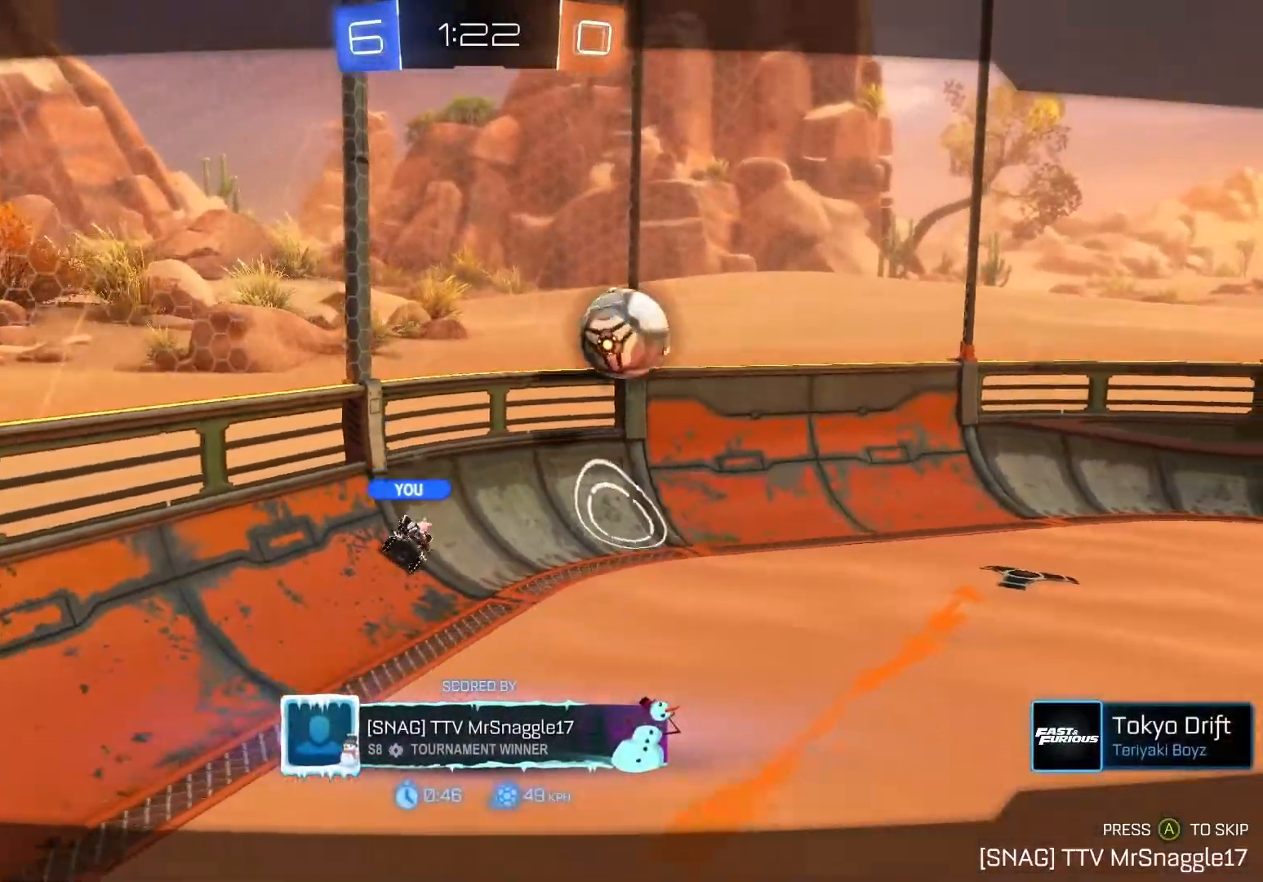
{"buttons": [], "left_stick": "center", "events": []}
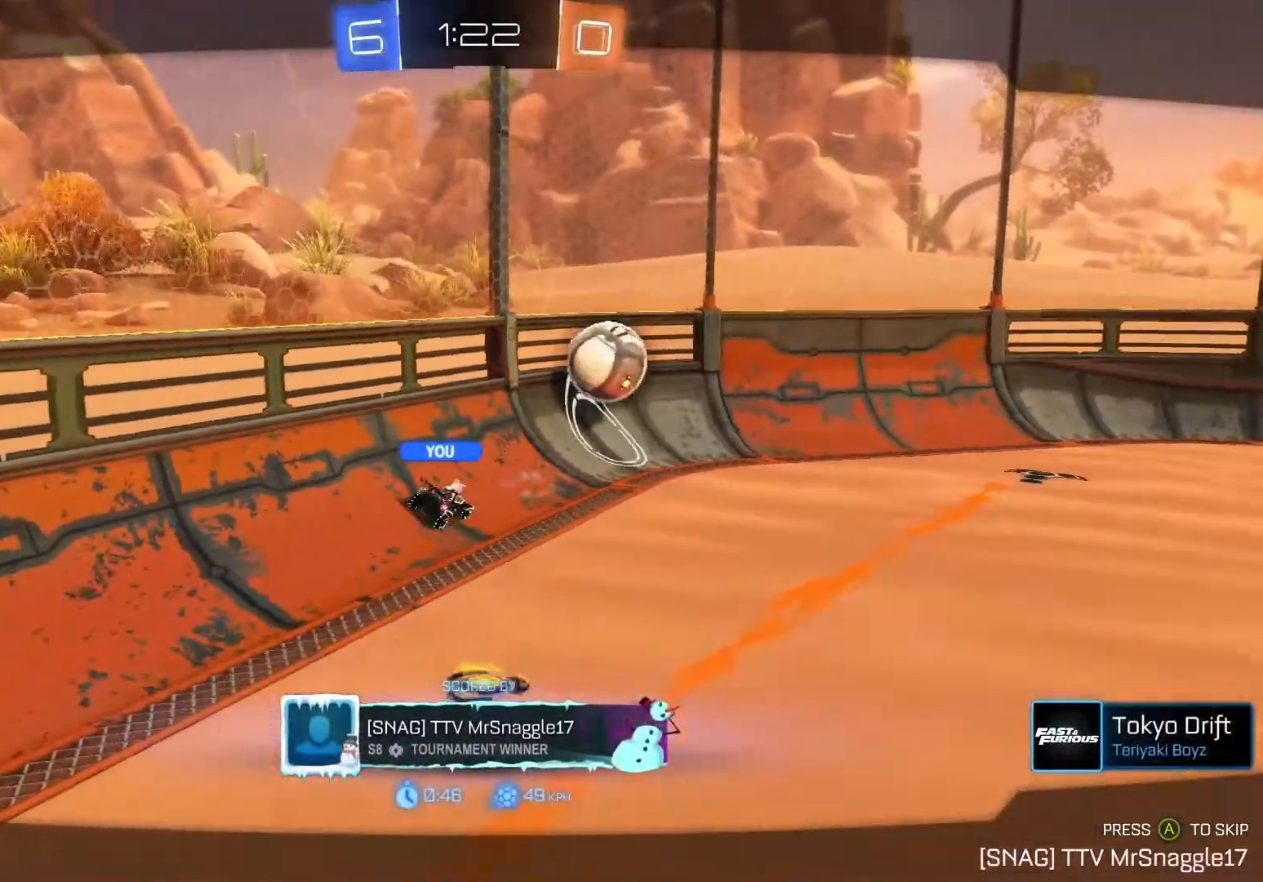
{"buttons": [], "left_stick": "center", "events": []}
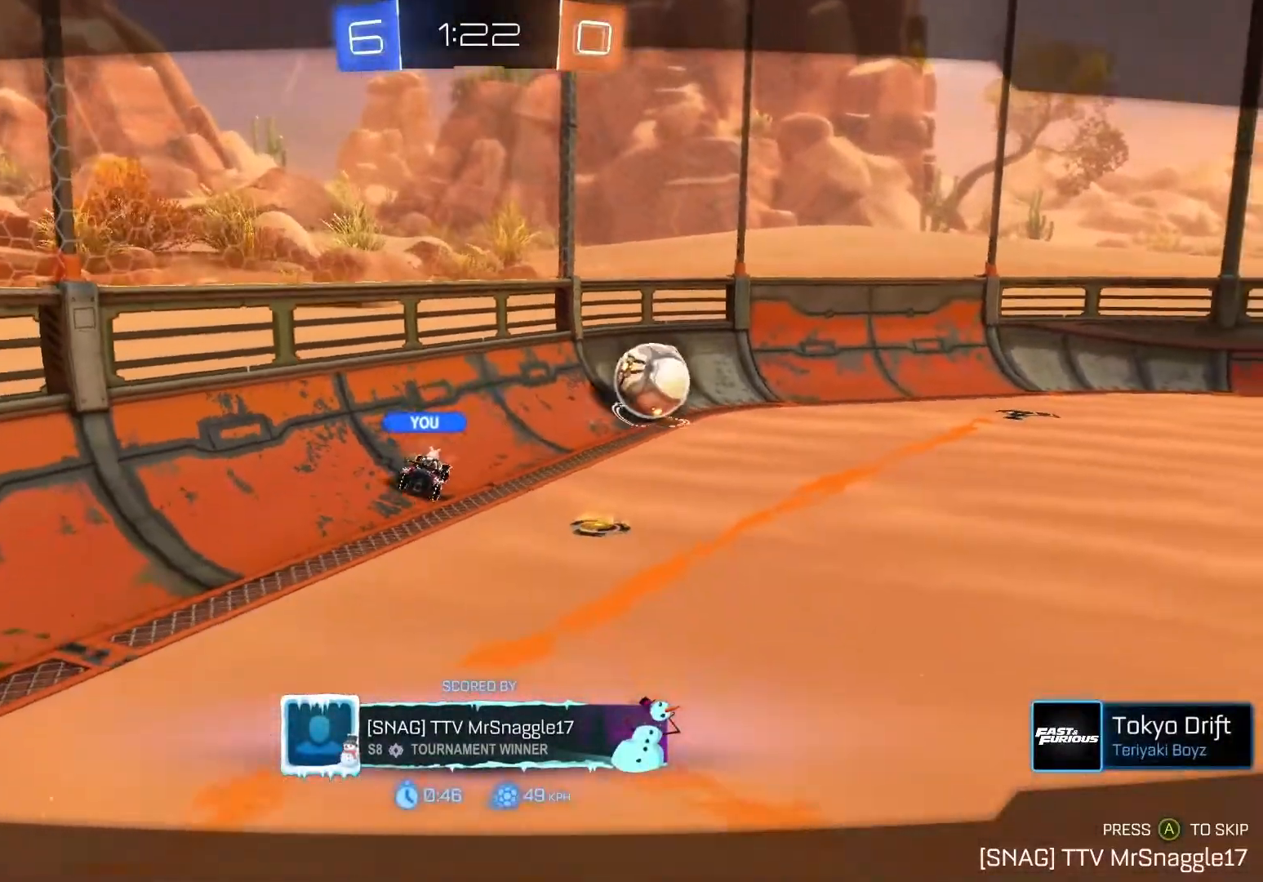
{"buttons": [], "left_stick": "center", "events": []}
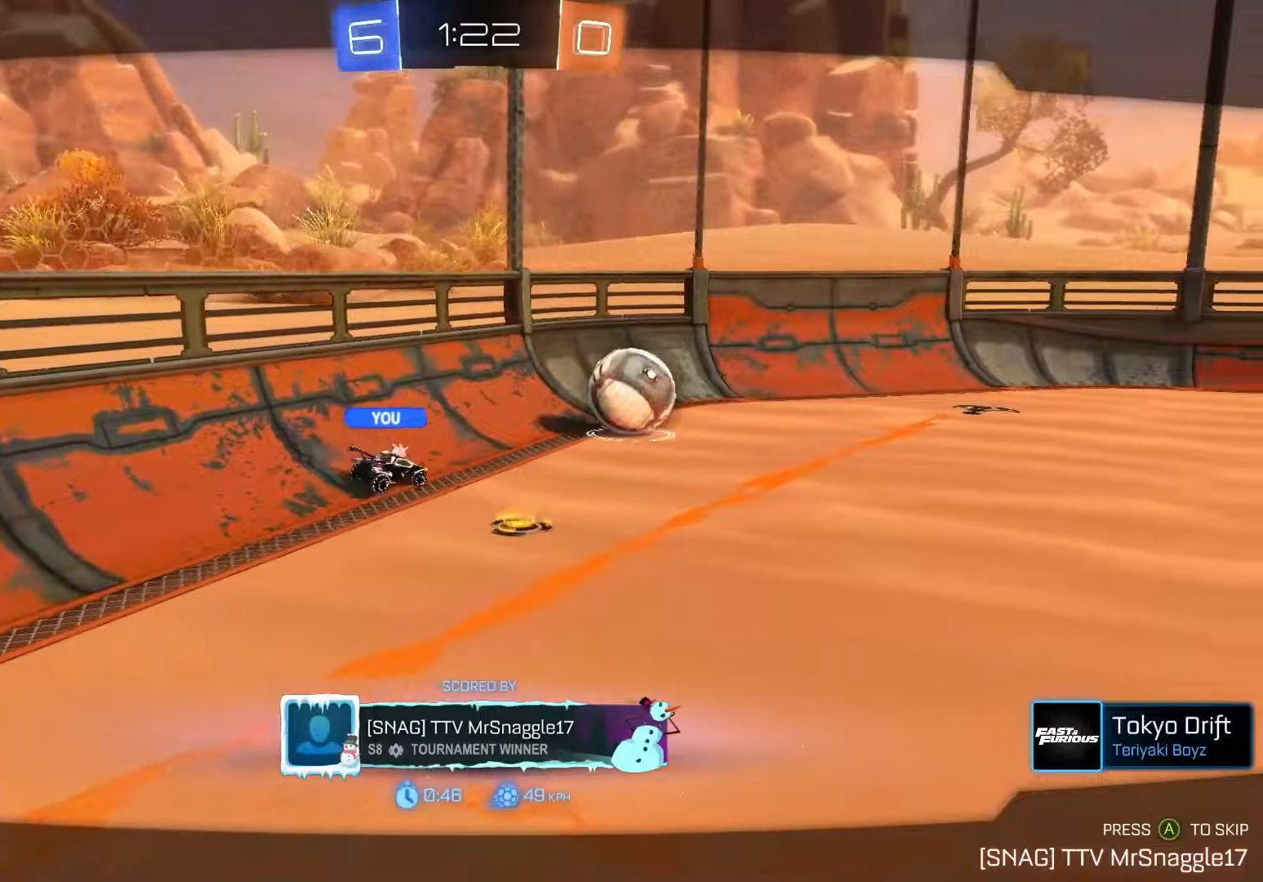
{"buttons": [], "left_stick": "center", "events": []}
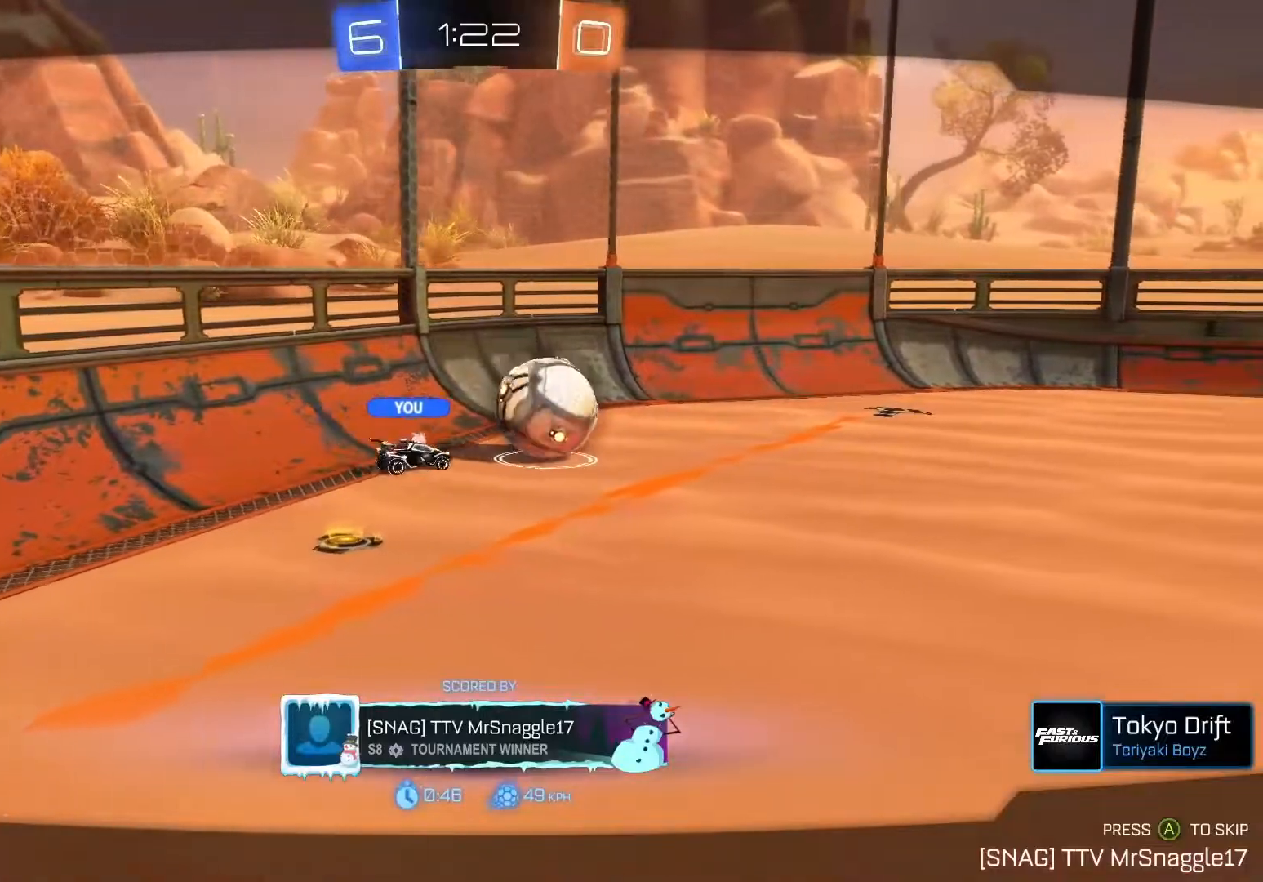
{"buttons": ["L1"], "left_stick": "center", "events": [[233, "A", "down"], [367, "A", "up"], [417, "L1", "down"]]}